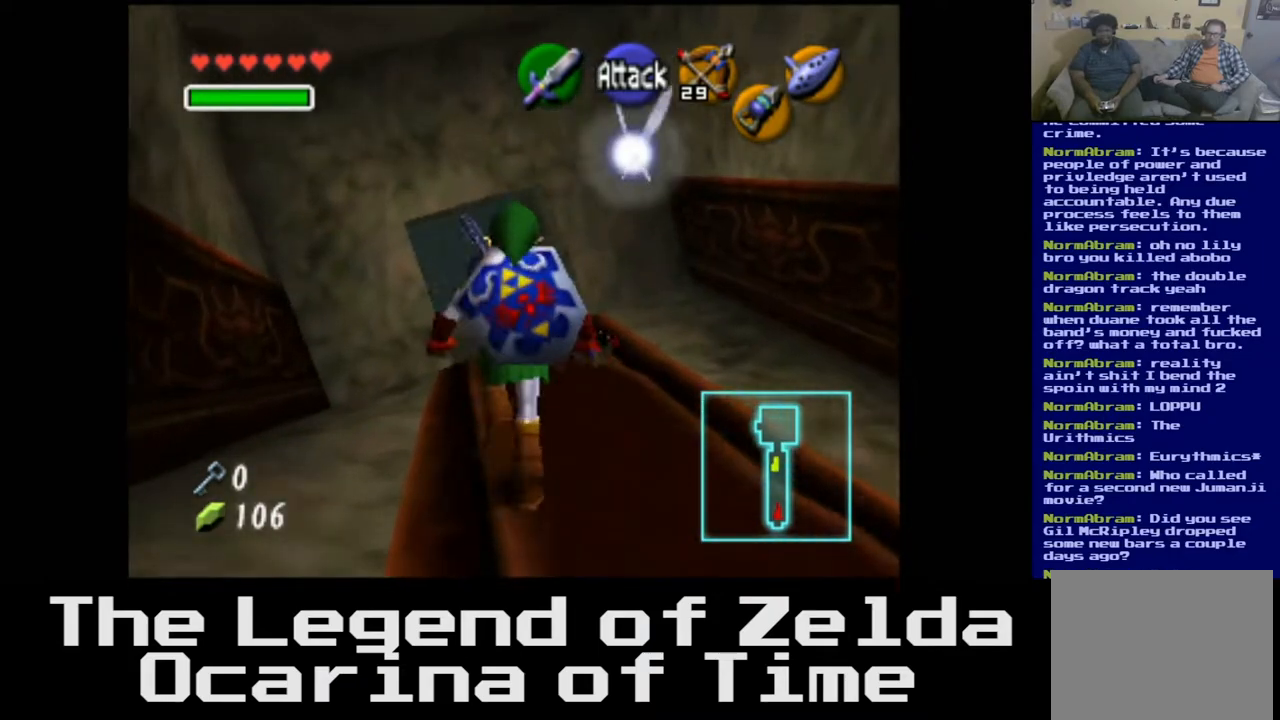
Gameplay with a controller (Xbox layout); each line is a JSON object with the inputs held at the frame after it. "events" lists button and stick changes between this image and that frame as [ms after this image, input, new state], when the widget could be followed in between.
{"buttons": [], "left_stick": "up", "right_stick": "center", "events": []}
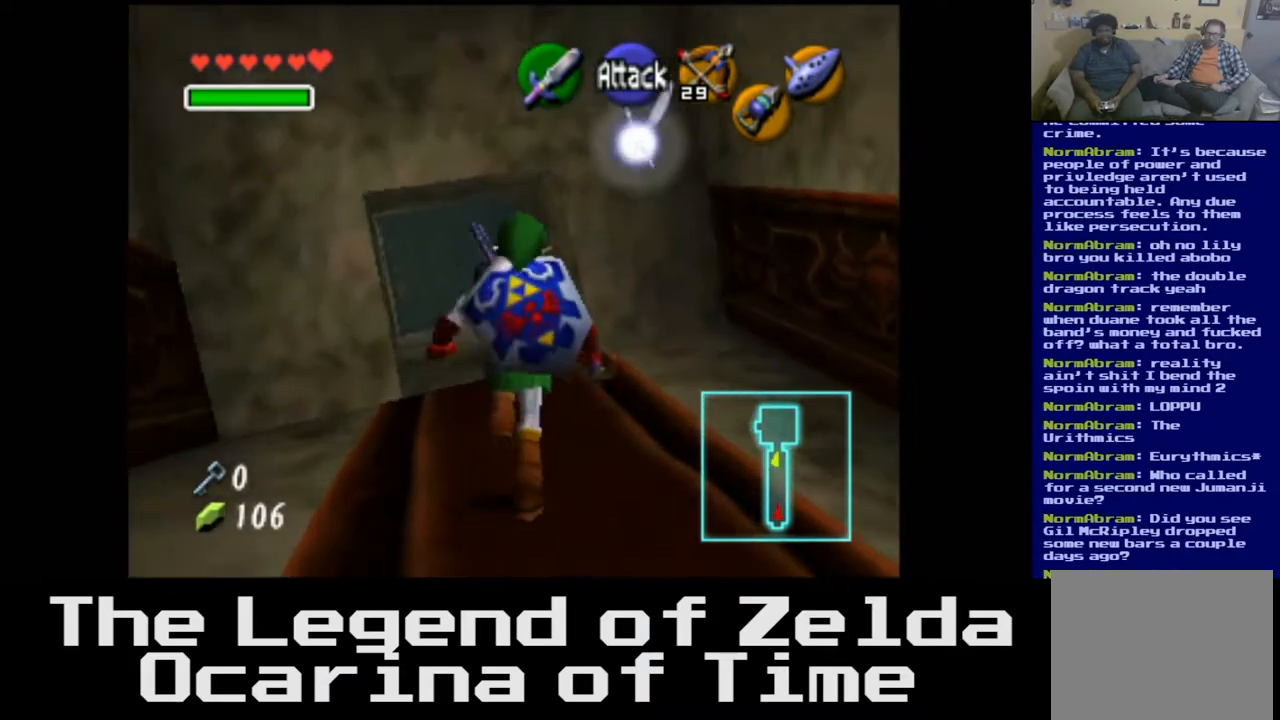
{"buttons": [], "left_stick": "up", "right_stick": "center", "events": []}
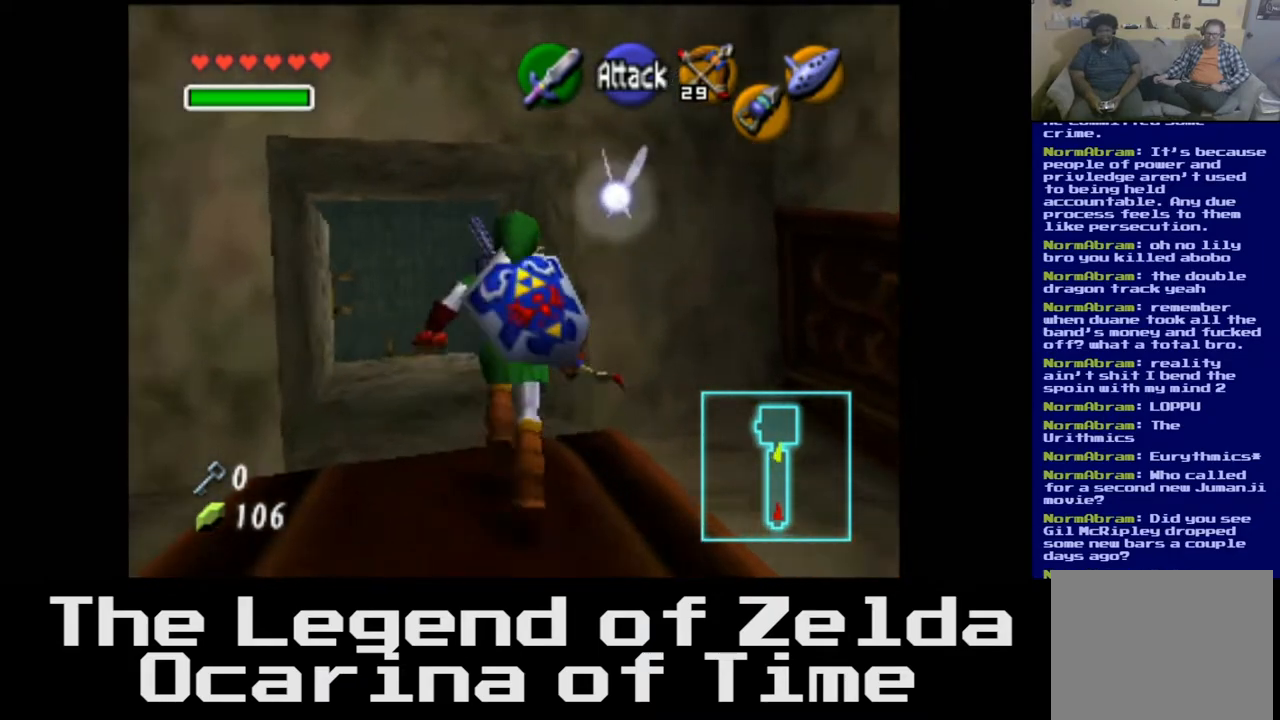
{"buttons": [], "left_stick": "up", "right_stick": "center", "events": []}
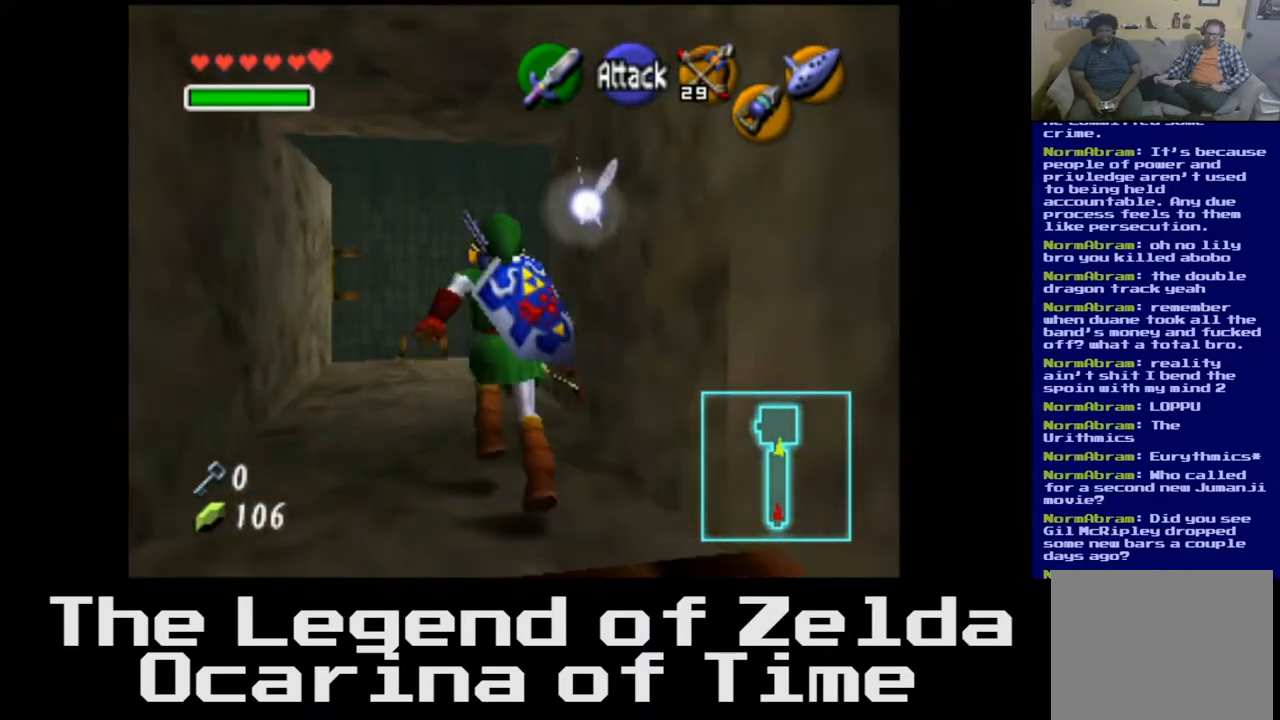
{"buttons": [], "left_stick": "up", "right_stick": "center", "events": []}
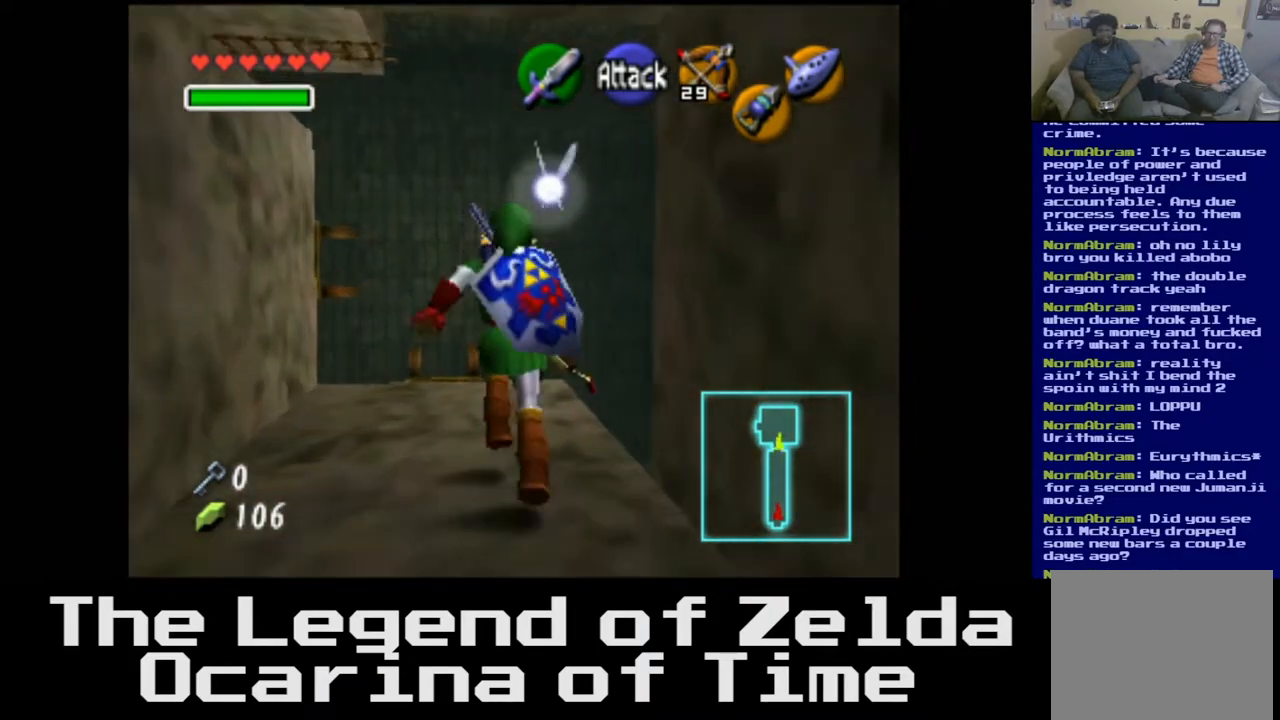
{"buttons": [], "left_stick": "center", "right_stick": "center", "events": [[283, "left_stick", "center"]]}
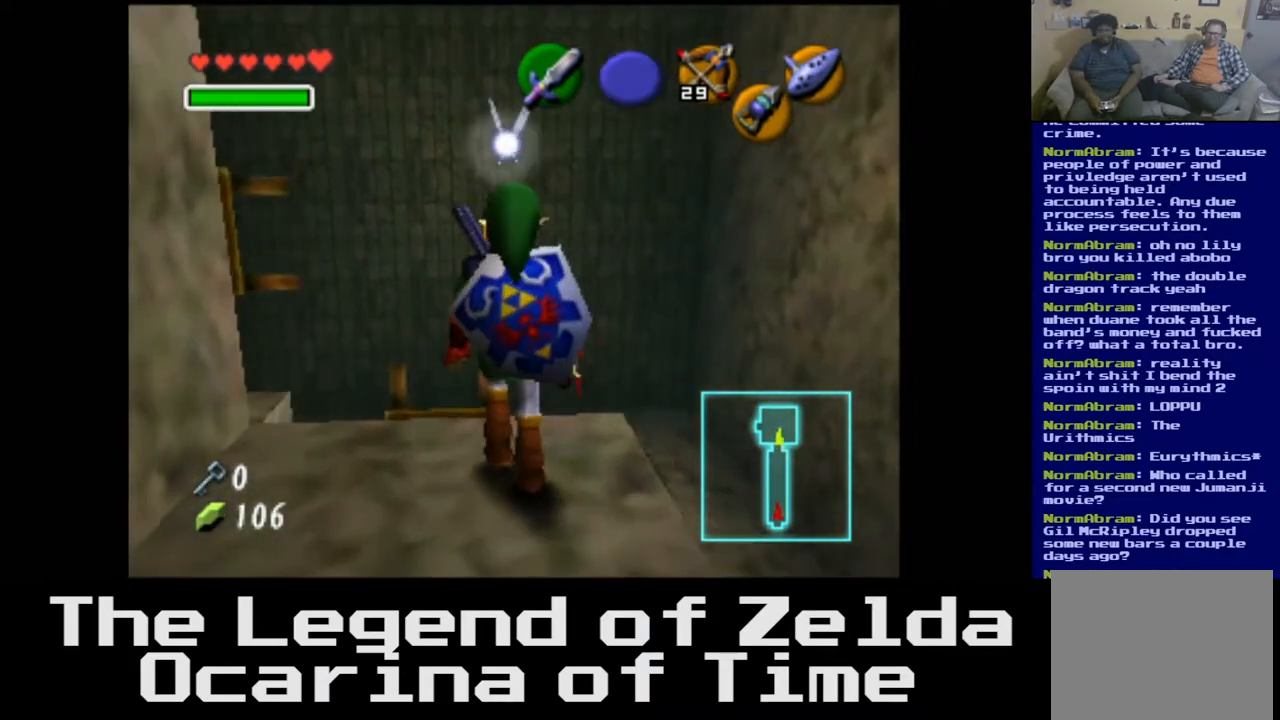
{"buttons": [], "left_stick": "up-left", "right_stick": "center", "events": [[267, "left_stick", "up-left"]]}
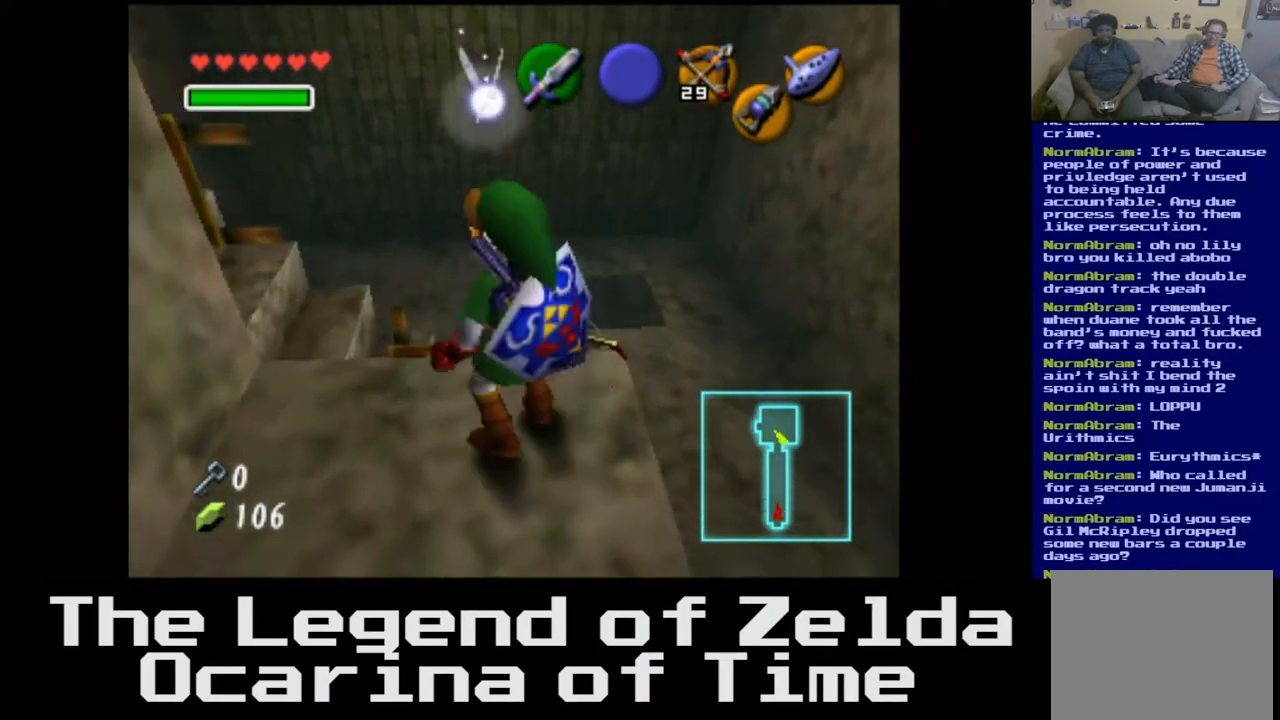
{"buttons": [], "left_stick": "center", "right_stick": "center", "events": [[33, "left_stick", "center"]]}
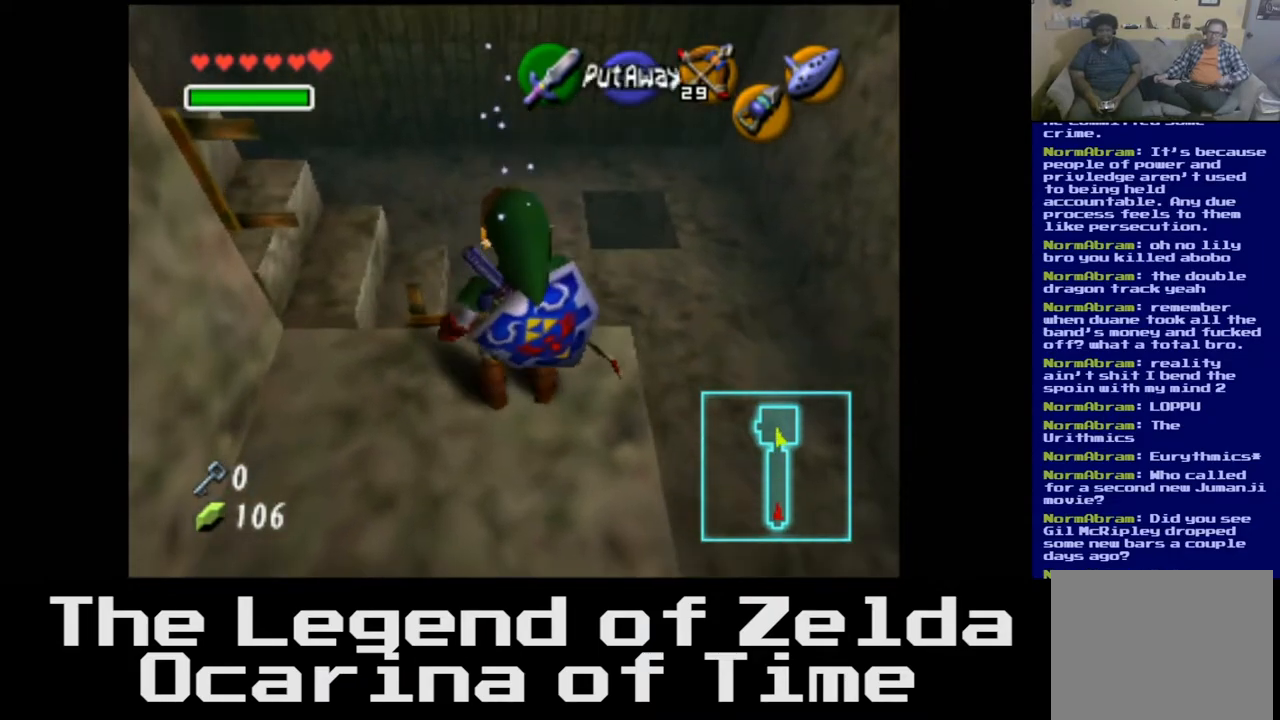
{"buttons": [], "left_stick": "up", "right_stick": "center", "events": [[33, "left_stick", "up-right"], [383, "left_stick", "up"]]}
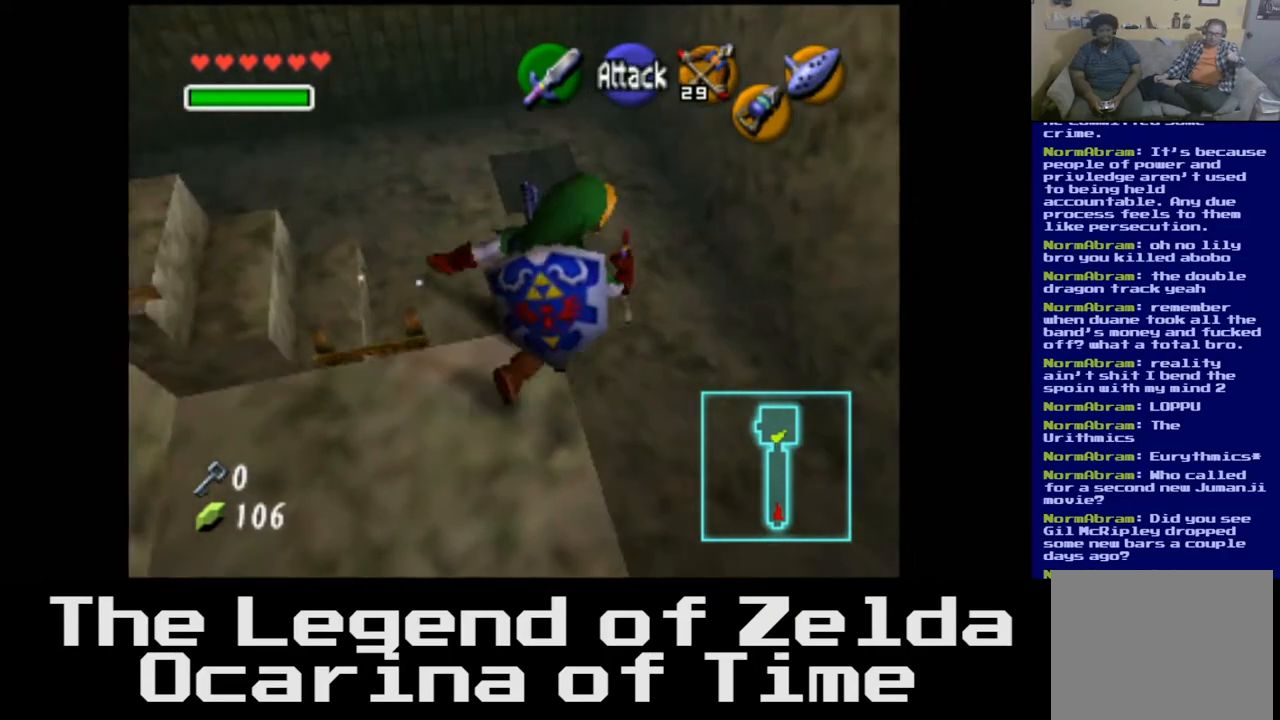
{"buttons": [], "left_stick": "up-left", "right_stick": "center", "events": [[233, "left_stick", "up-left"]]}
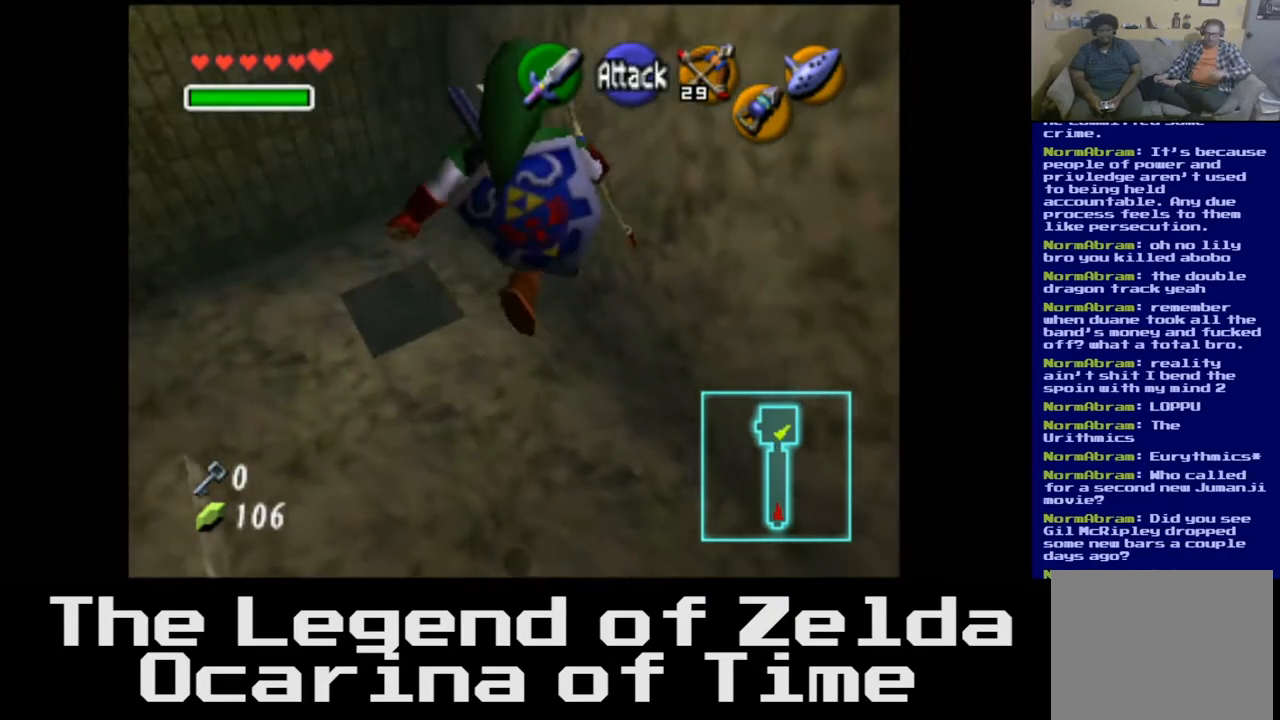
{"buttons": [], "left_stick": "left", "right_stick": "center", "events": [[183, "left_stick", "left"]]}
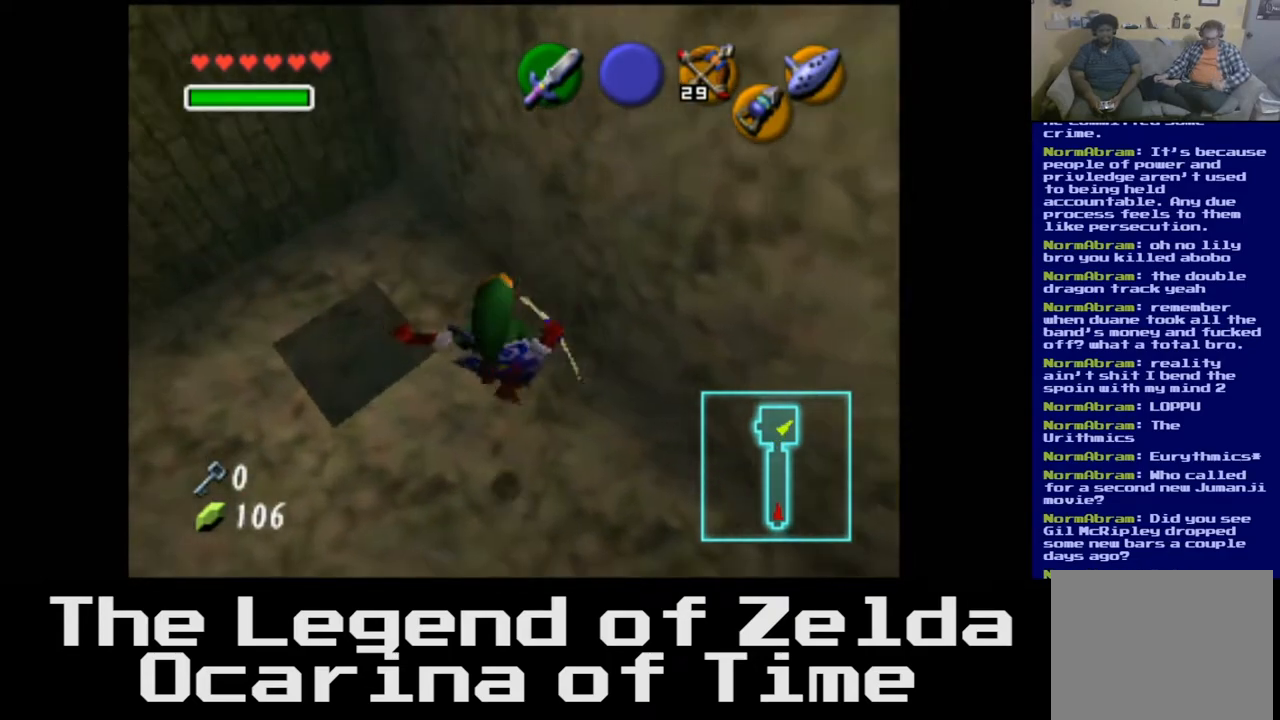
{"buttons": [], "left_stick": "up-left", "right_stick": "center", "events": [[33, "left_stick", "up-left"]]}
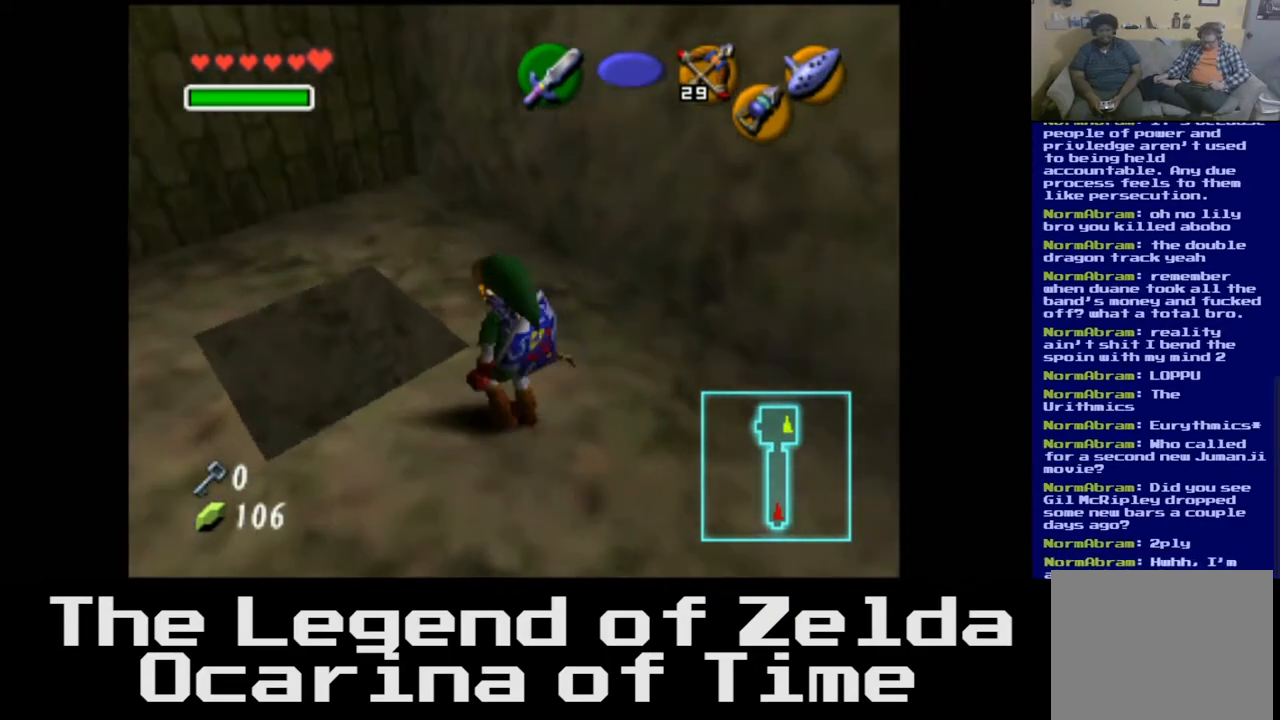
{"buttons": [], "left_stick": "center", "right_stick": "center", "events": [[183, "left_stick", "up"], [367, "left_stick", "center"]]}
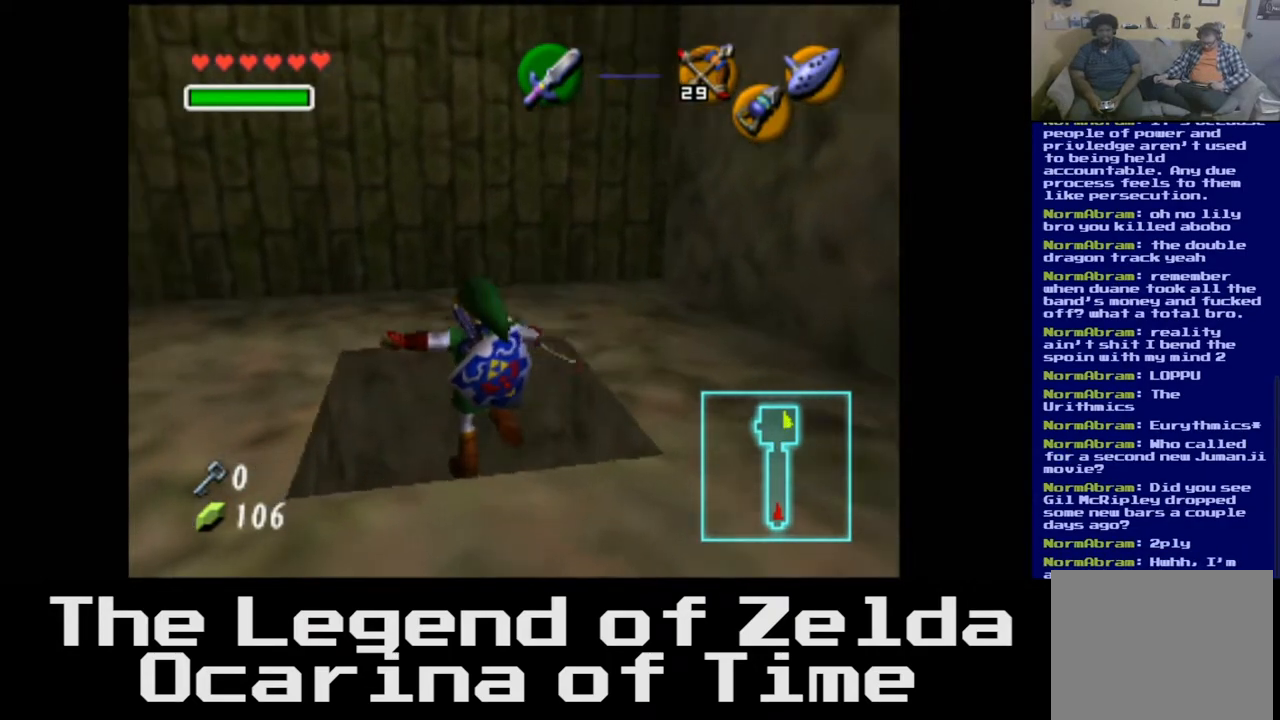
{"buttons": [], "left_stick": "center", "right_stick": "center", "events": [[167, "left_stick", "down"], [383, "left_stick", "center"]]}
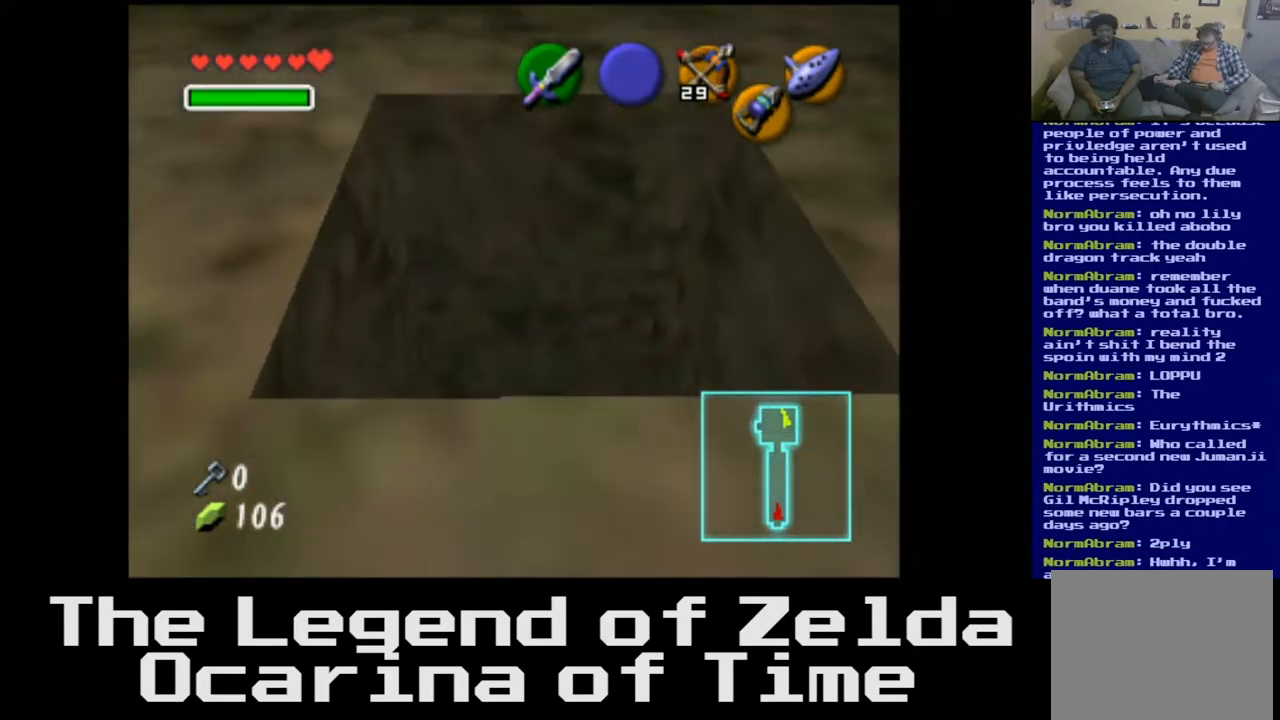
{"buttons": [], "left_stick": "center", "right_stick": "center", "events": []}
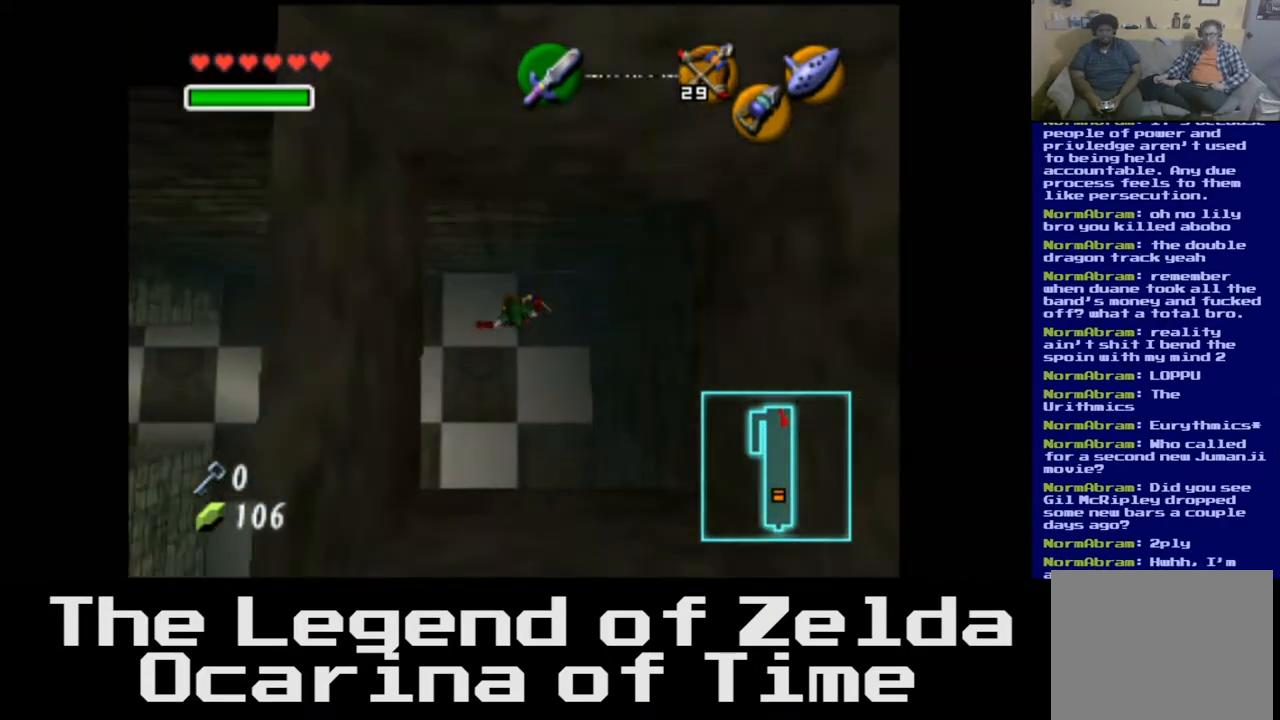
{"buttons": [], "left_stick": "center", "right_stick": "center", "events": []}
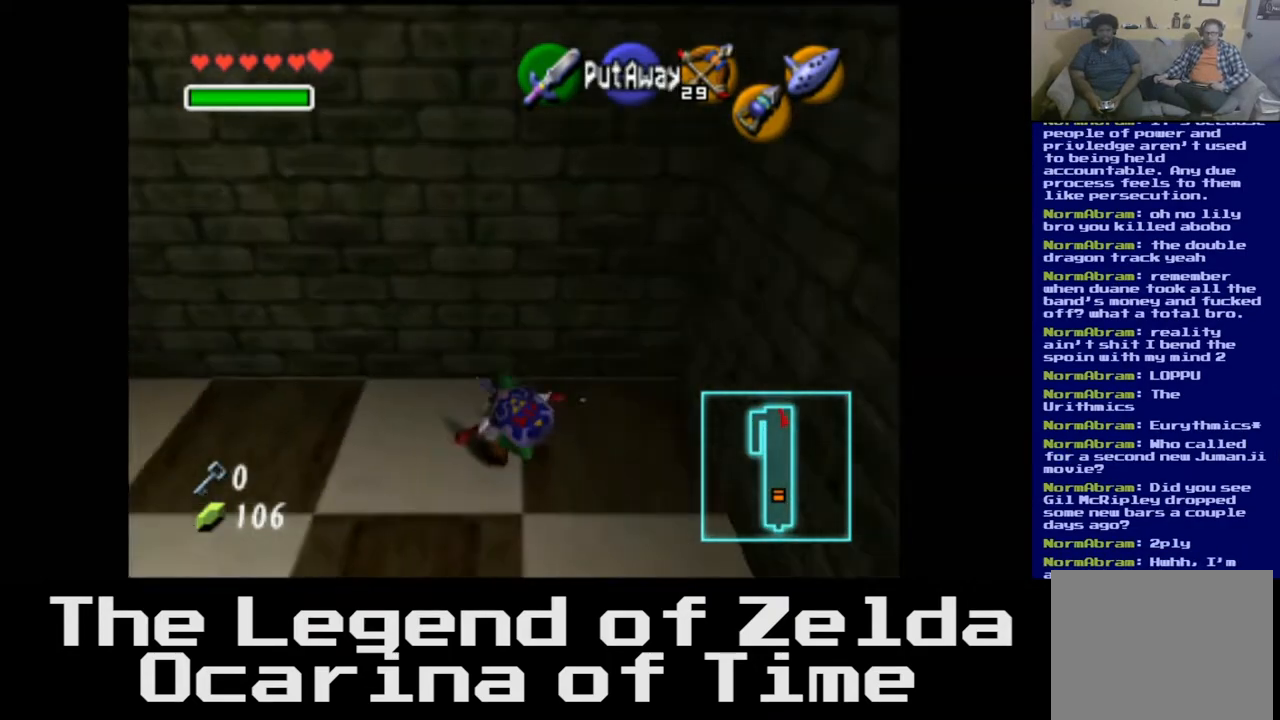
{"buttons": [], "left_stick": "down-left", "right_stick": "center", "events": [[183, "left_stick", "down-left"]]}
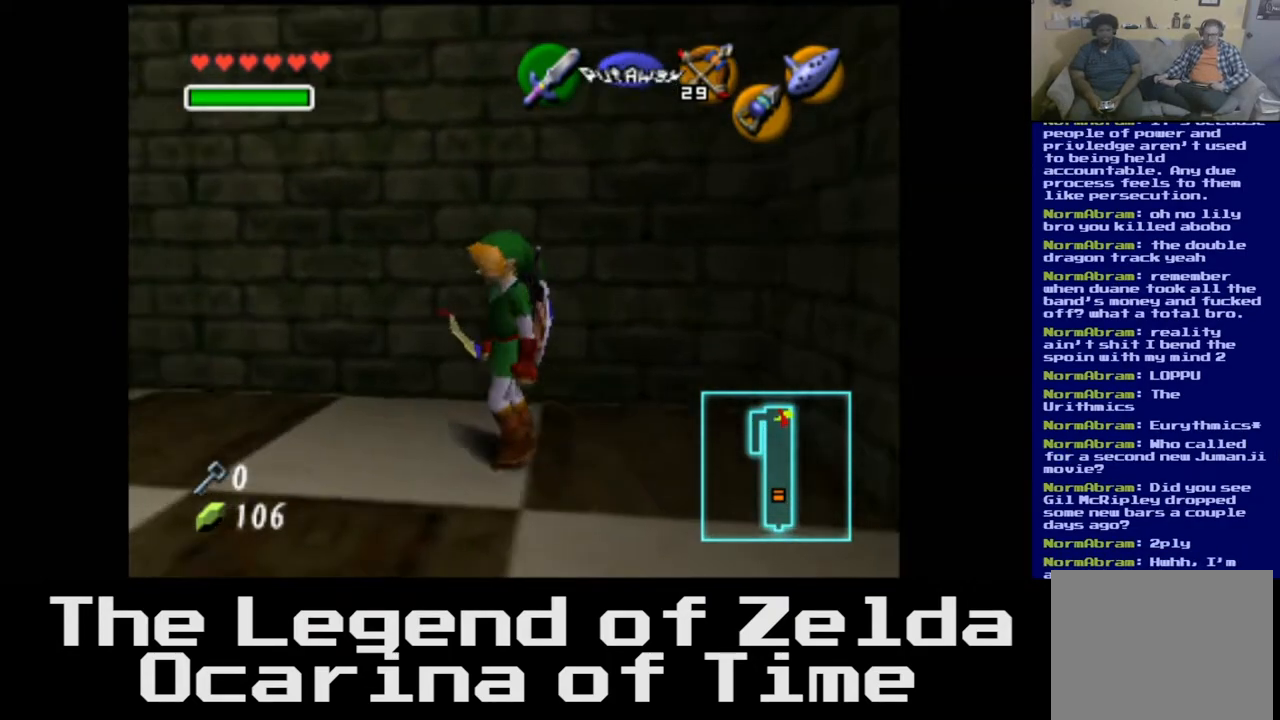
{"buttons": [], "left_stick": "center", "right_stick": "center", "events": [[217, "left_stick", "center"]]}
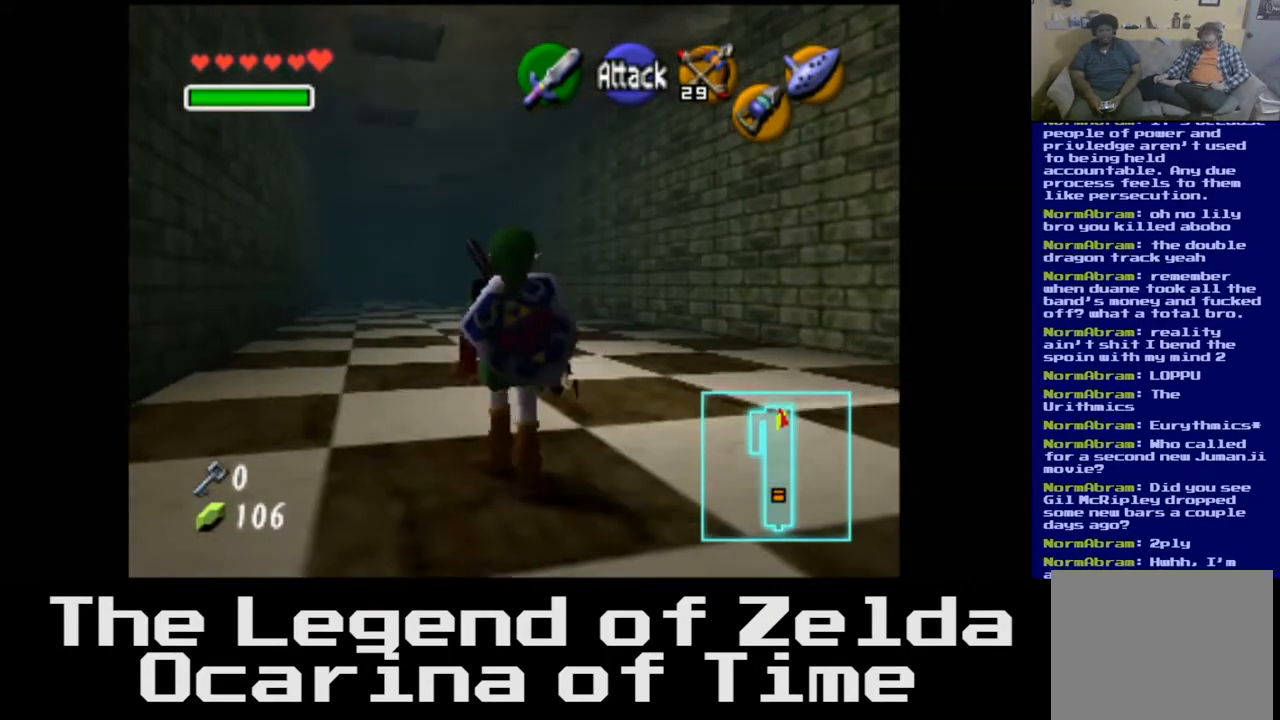
{"buttons": [], "left_stick": "up-right", "right_stick": "center", "events": [[83, "left_stick", "up"], [400, "left_stick", "up-right"]]}
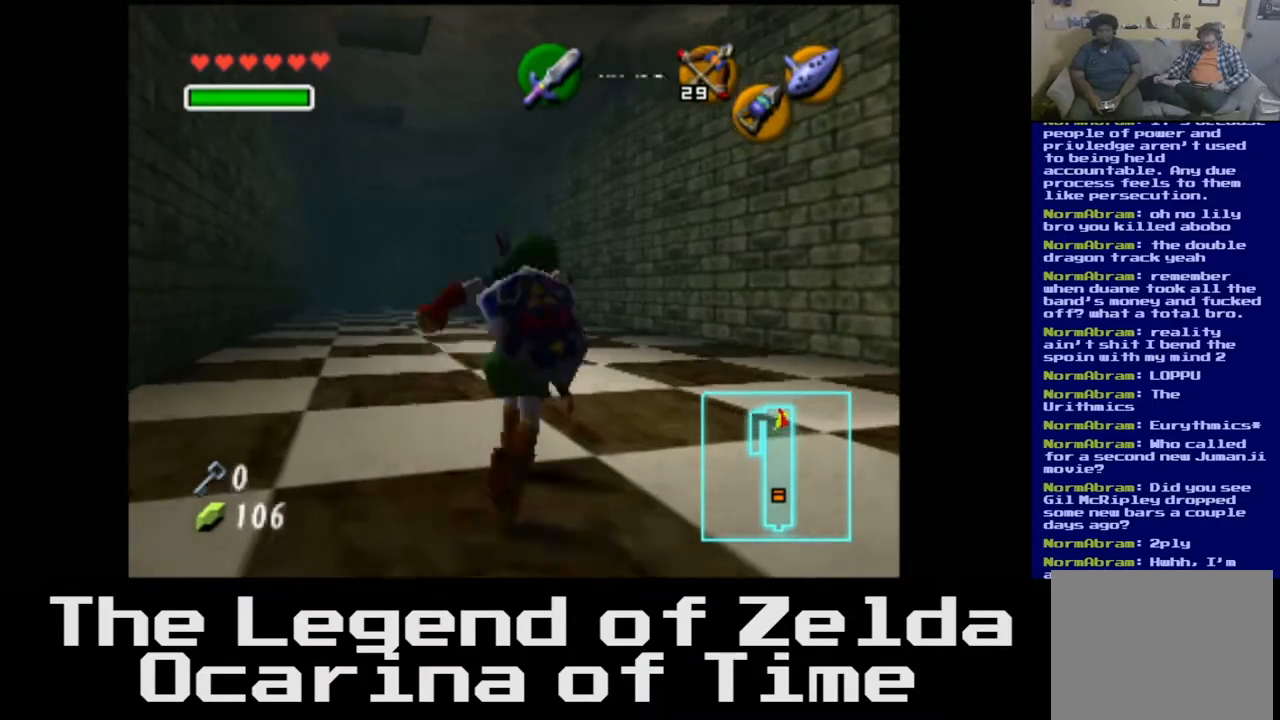
{"buttons": [], "left_stick": "up-right", "right_stick": "center", "events": []}
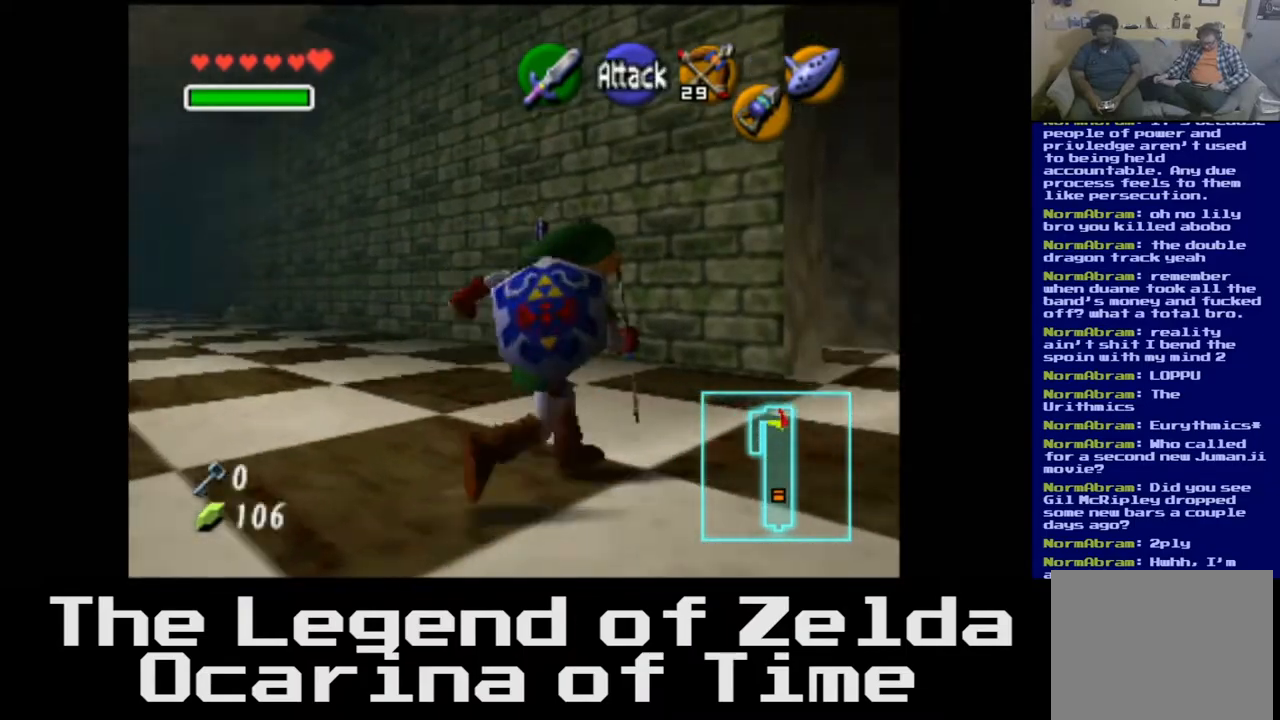
{"buttons": [], "left_stick": "center", "right_stick": "center", "events": [[433, "left_stick", "center"]]}
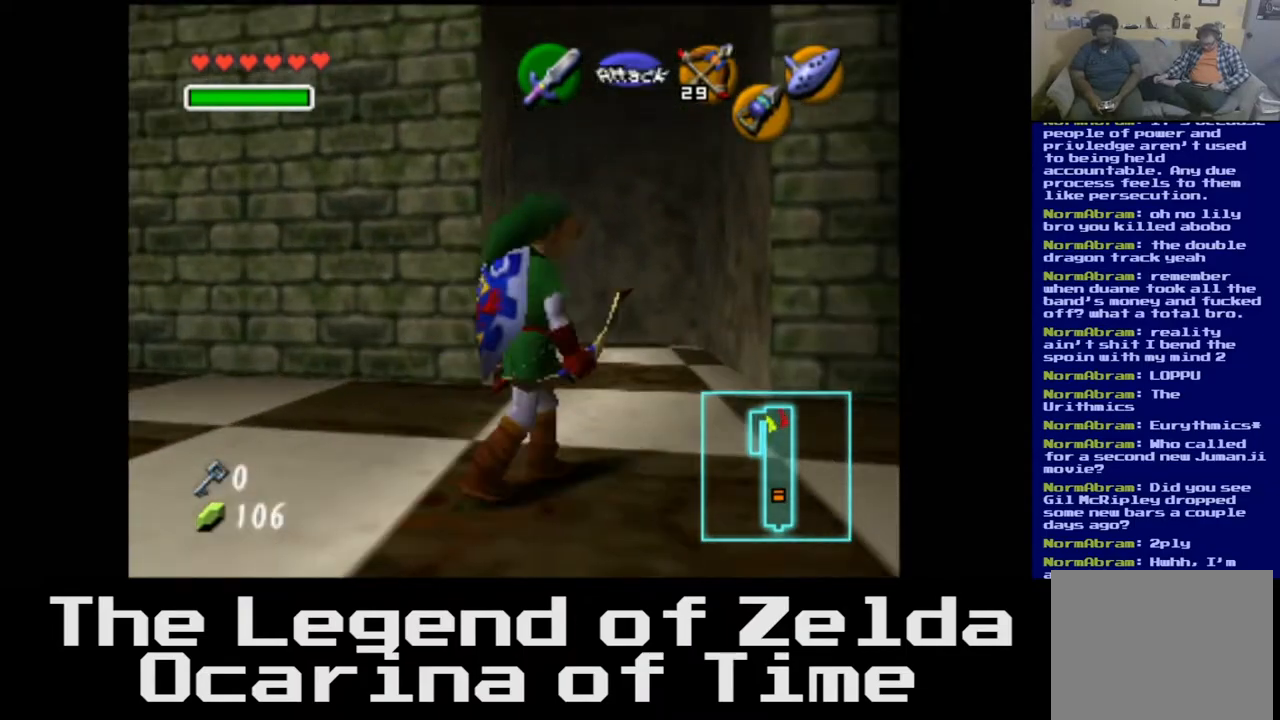
{"buttons": [], "left_stick": "up", "right_stick": "center", "events": [[250, "left_stick", "up"]]}
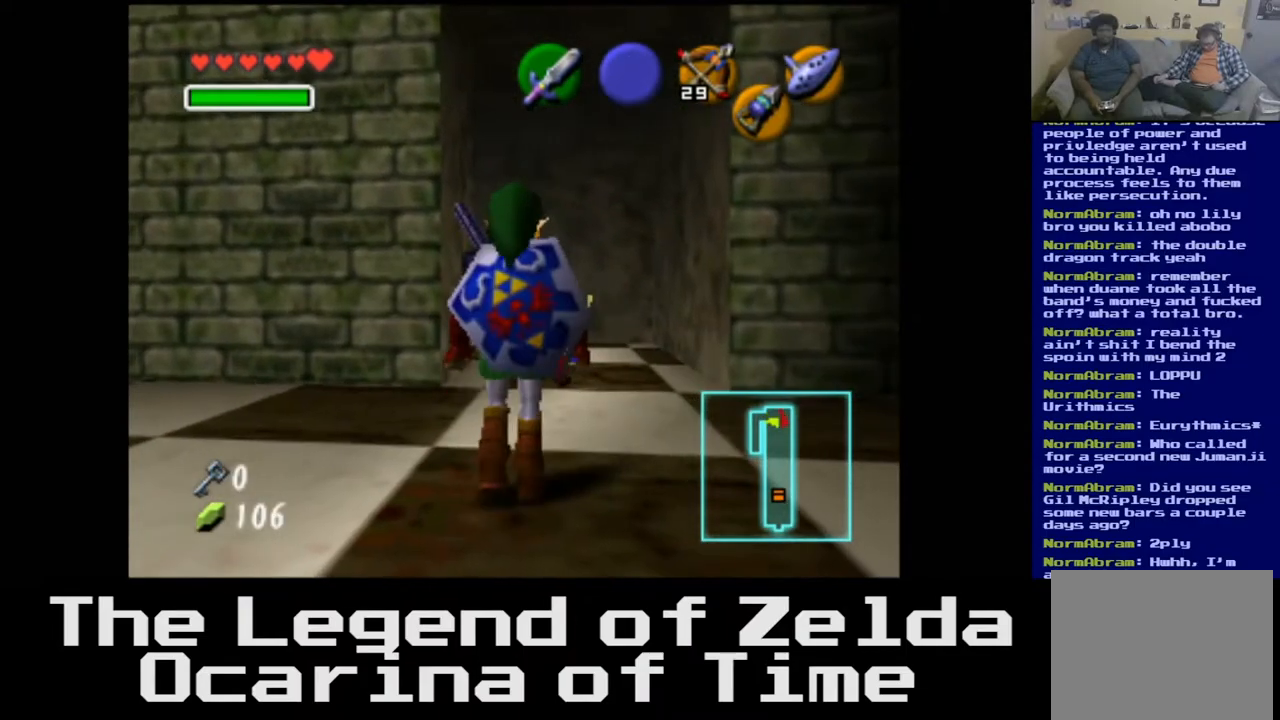
{"buttons": [], "left_stick": "up", "right_stick": "center", "events": []}
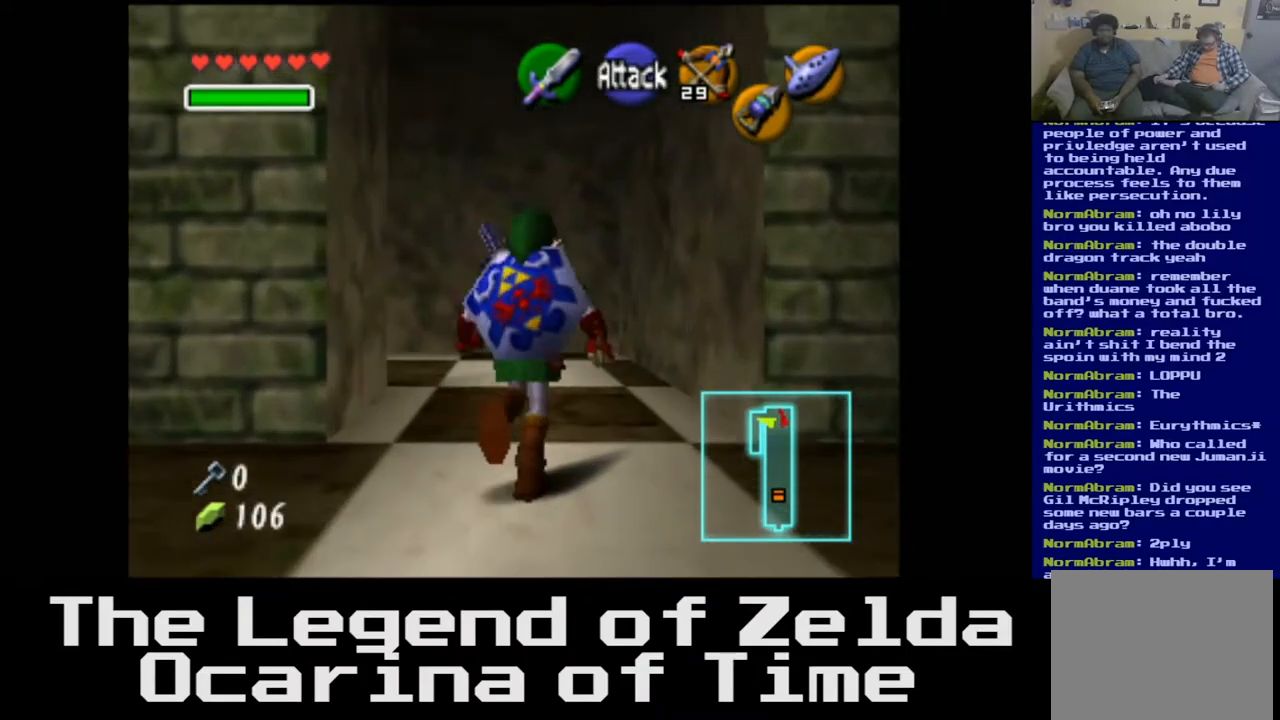
{"buttons": [], "left_stick": "left", "right_stick": "center", "events": [[267, "left_stick", "up-left"], [500, "left_stick", "left"]]}
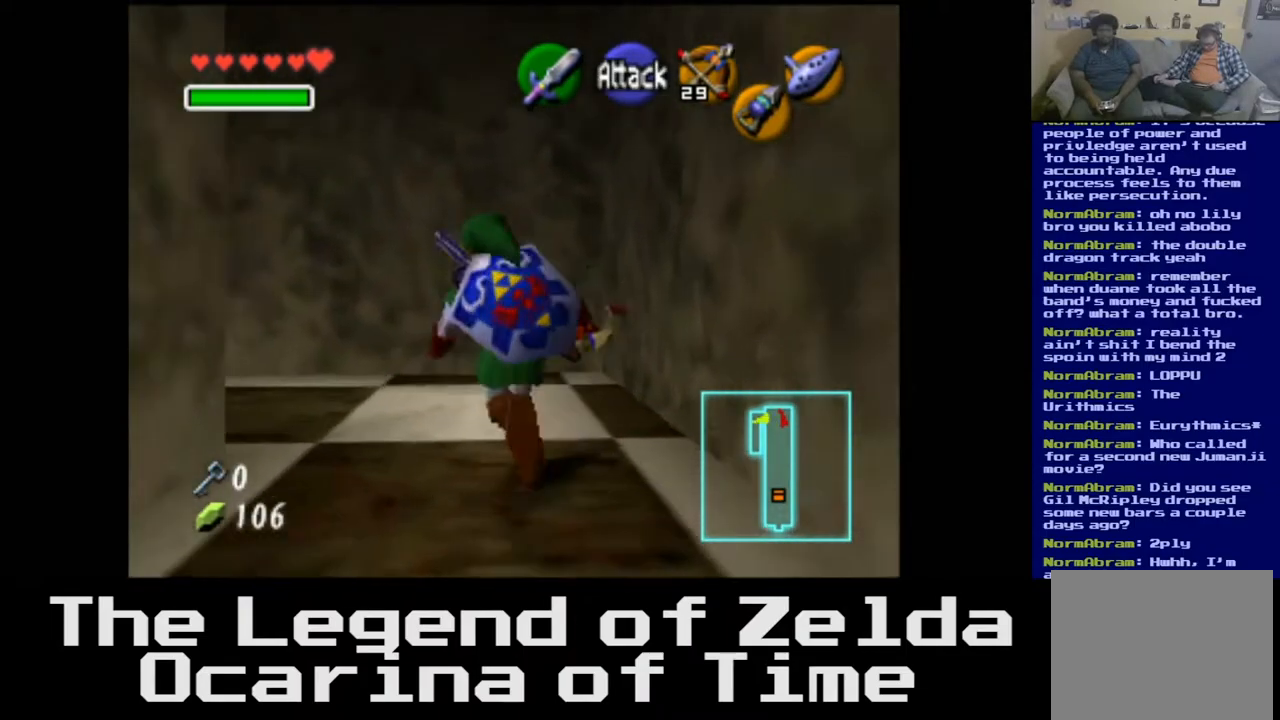
{"buttons": [], "left_stick": "center", "right_stick": "center", "events": [[150, "left_stick", "center"]]}
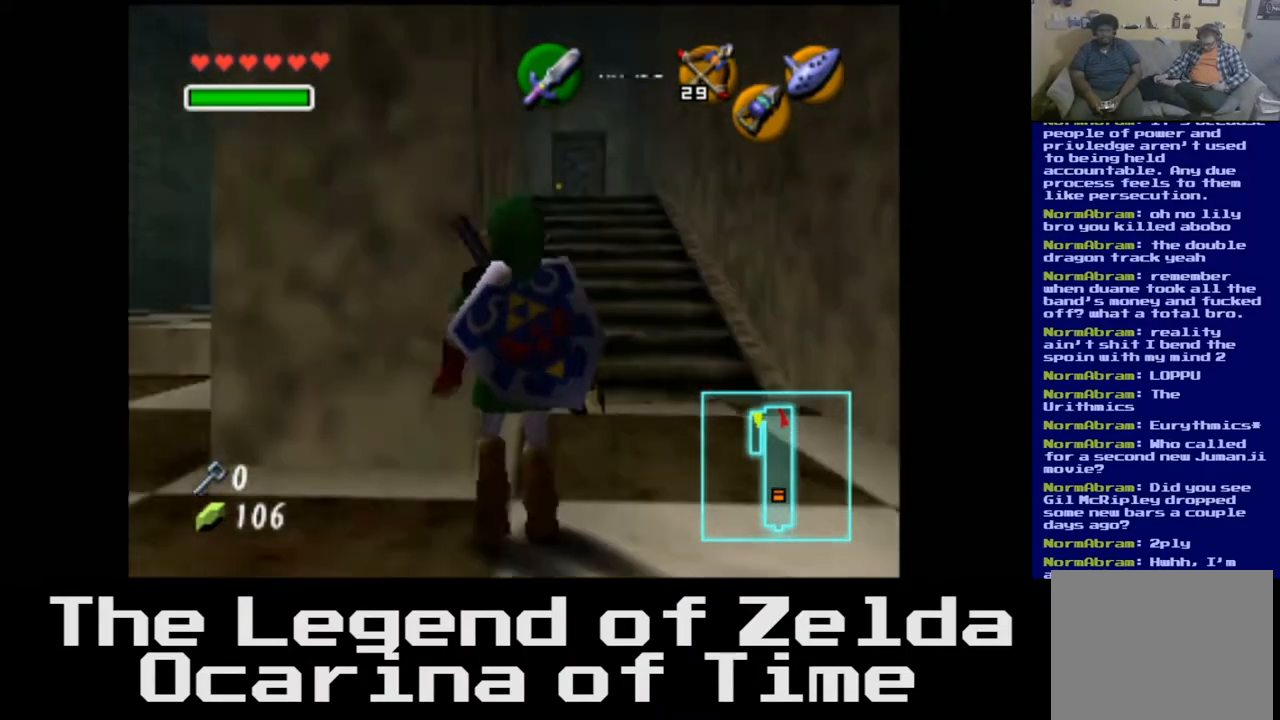
{"buttons": [], "left_stick": "center", "right_stick": "center", "events": []}
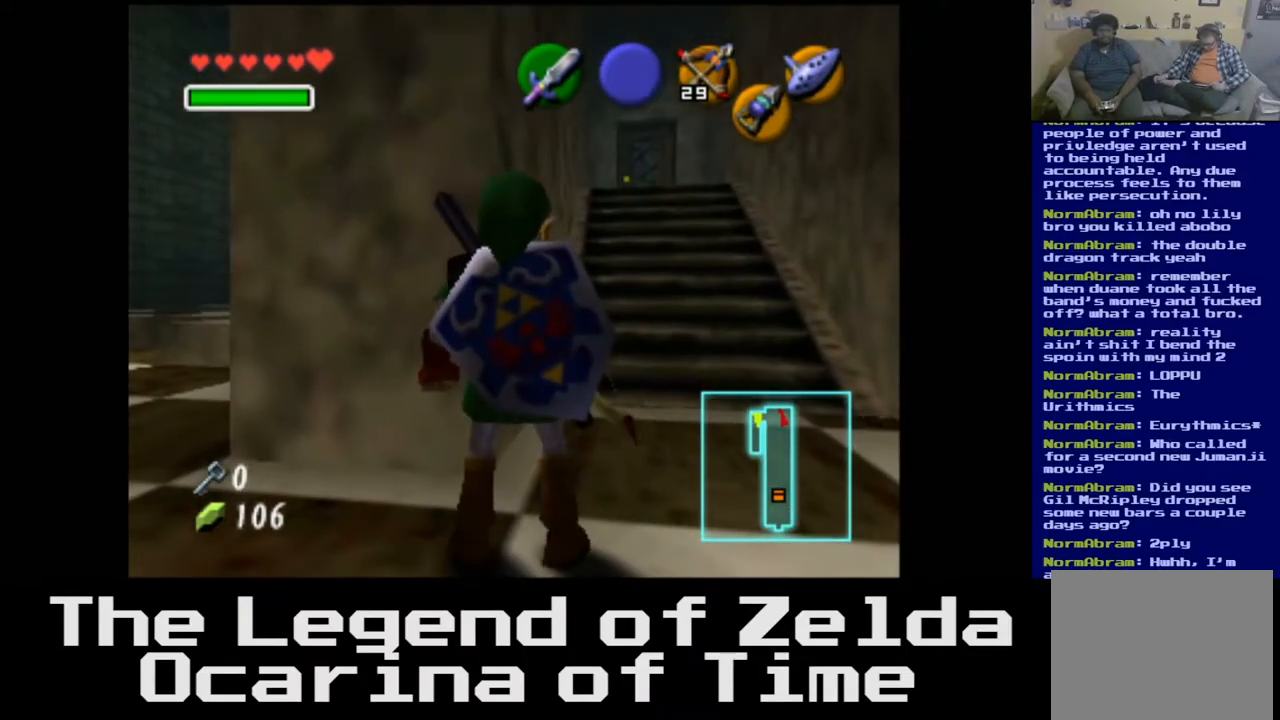
{"buttons": [], "left_stick": "center", "right_stick": "center", "events": []}
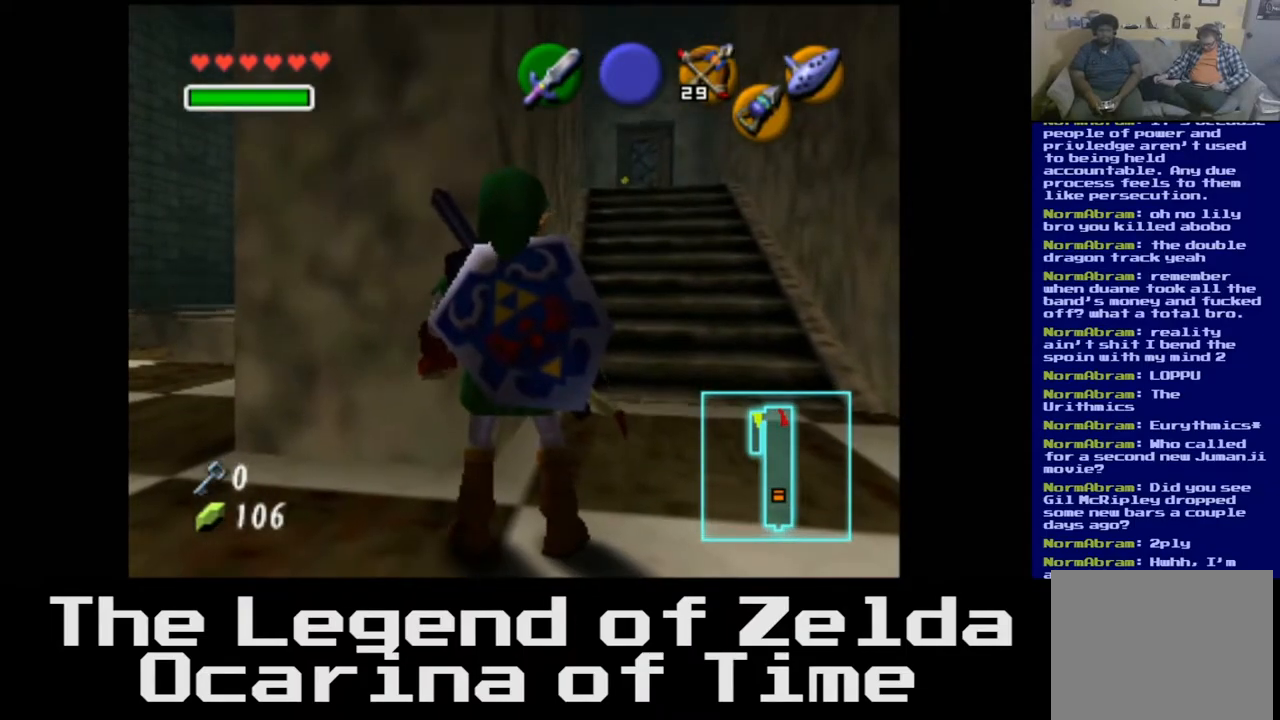
{"buttons": [], "left_stick": "center", "right_stick": "center", "events": [[100, "left_stick", "right"], [150, "left_stick", "up-right"], [450, "left_stick", "center"]]}
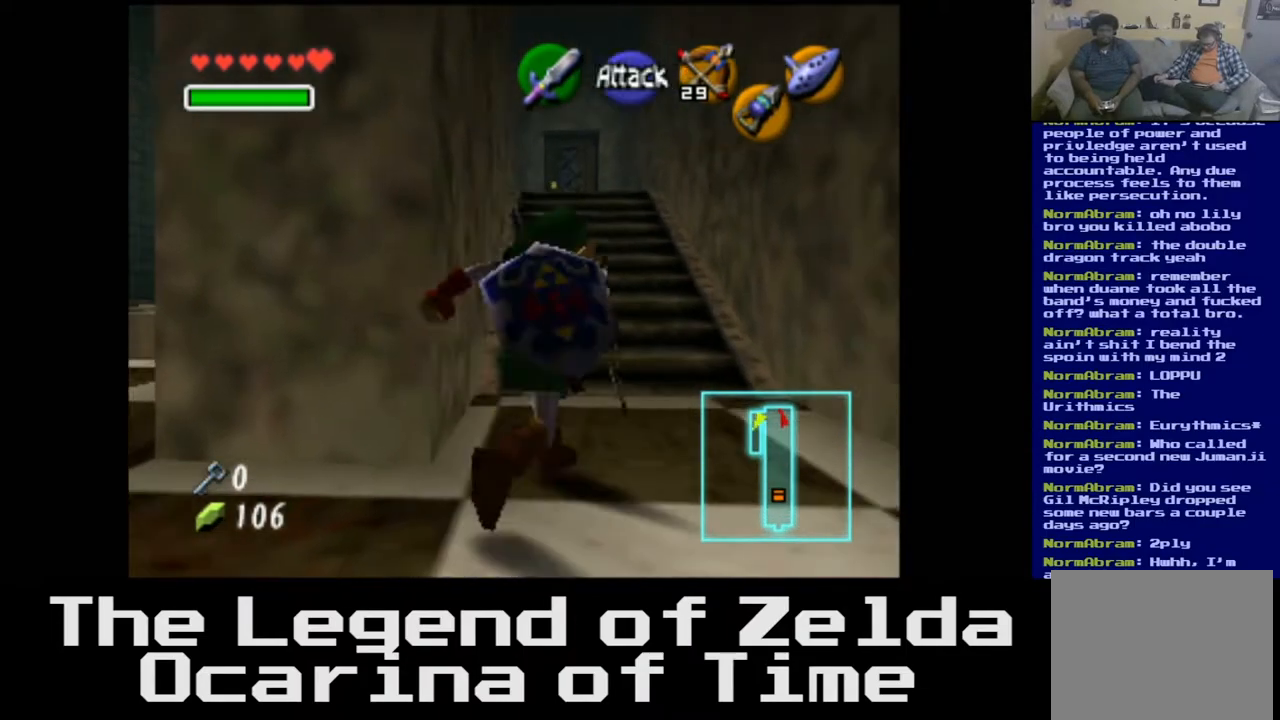
{"buttons": [], "left_stick": "center", "right_stick": "center", "events": []}